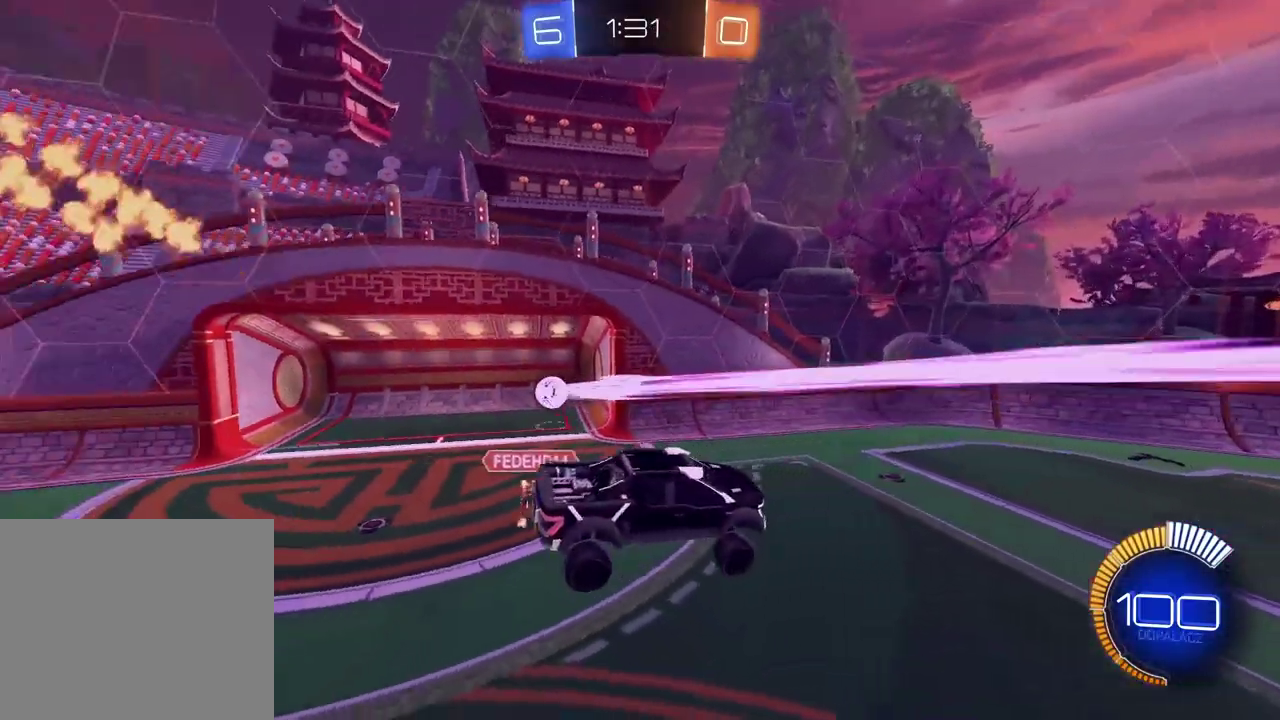
Gameplay with a controller (PlayStation layout); each line is a JSON object with the inputs held at the frame after it. "events" lists button and stick changes between this image and that frame as [ms after this image, input, new state], when the widget could be followed in between. Not read: L2.
{"buttons": [], "left_stick": "center", "right_stick": "center", "events": [[133, "HOME", "up"], [400, "R2", "up"]]}
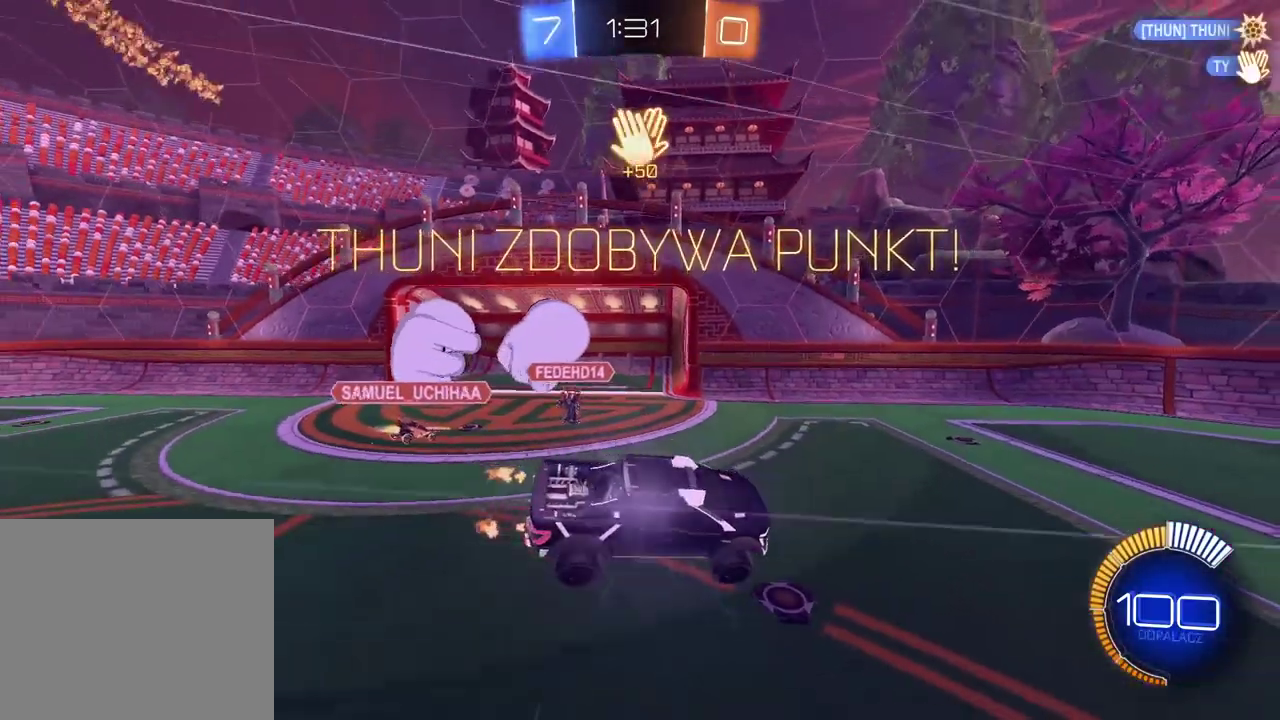
{"buttons": [], "left_stick": "center", "right_stick": "center", "events": []}
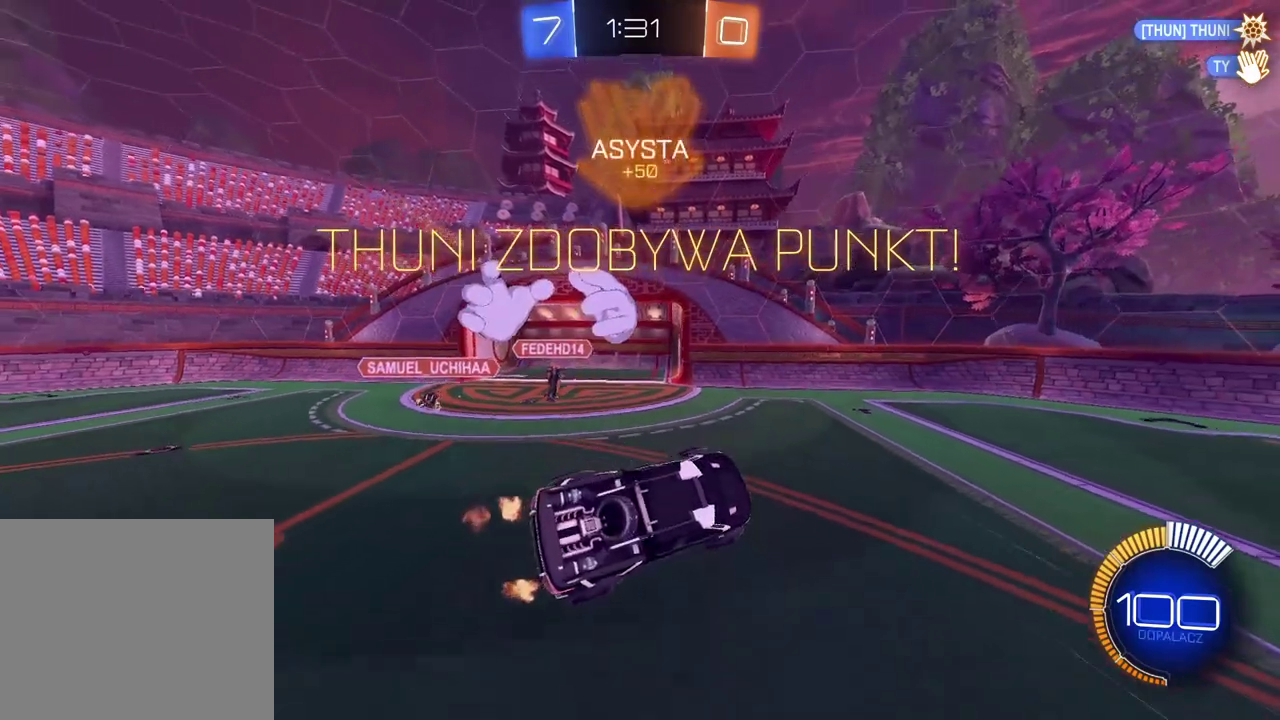
{"buttons": ["SELECT"], "left_stick": "center", "right_stick": "center", "events": [[417, "SELECT", "down"]]}
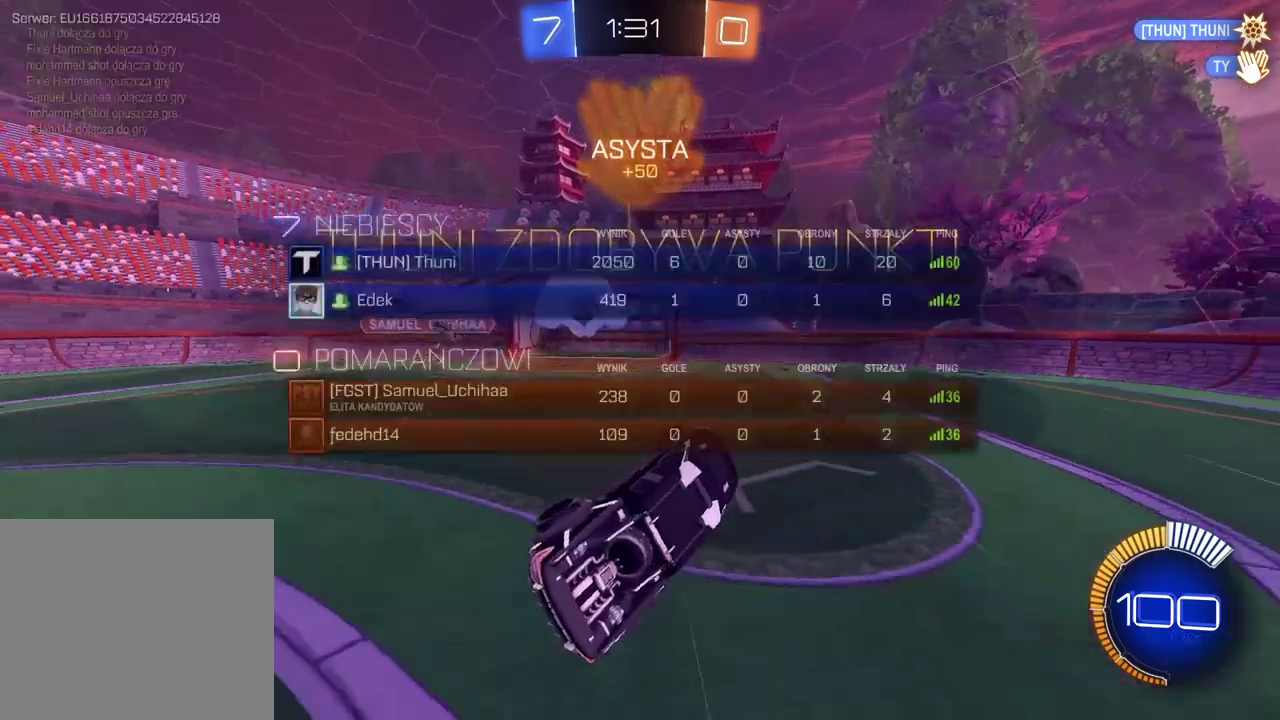
{"buttons": [], "left_stick": "center", "right_stick": "center", "events": [[83, "SELECT", "up"], [150, "CROSS", "down"], [267, "CROSS", "up"], [350, "CROSS", "down"], [483, "CROSS", "up"]]}
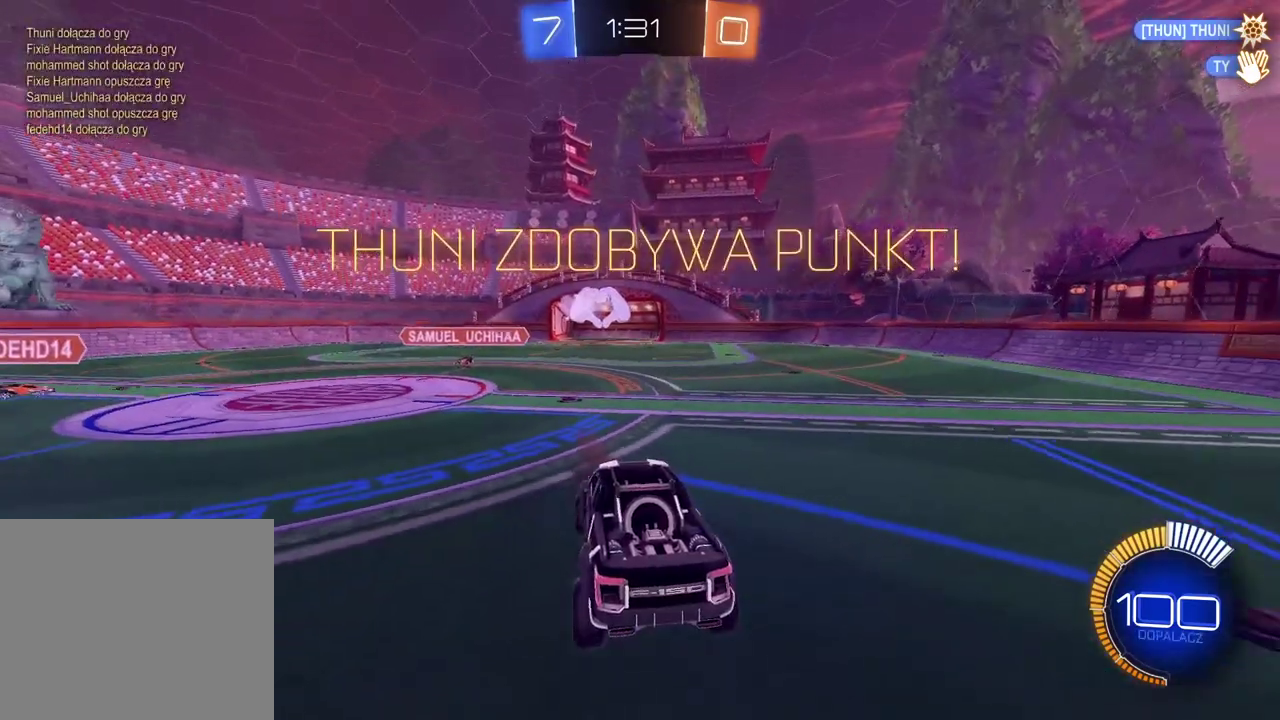
{"buttons": ["CROSS"], "left_stick": "center", "right_stick": "center", "events": [[67, "CROSS", "down"], [183, "CROSS", "up"], [250, "CROSS", "down"], [367, "CROSS", "up"], [433, "CROSS", "down"]]}
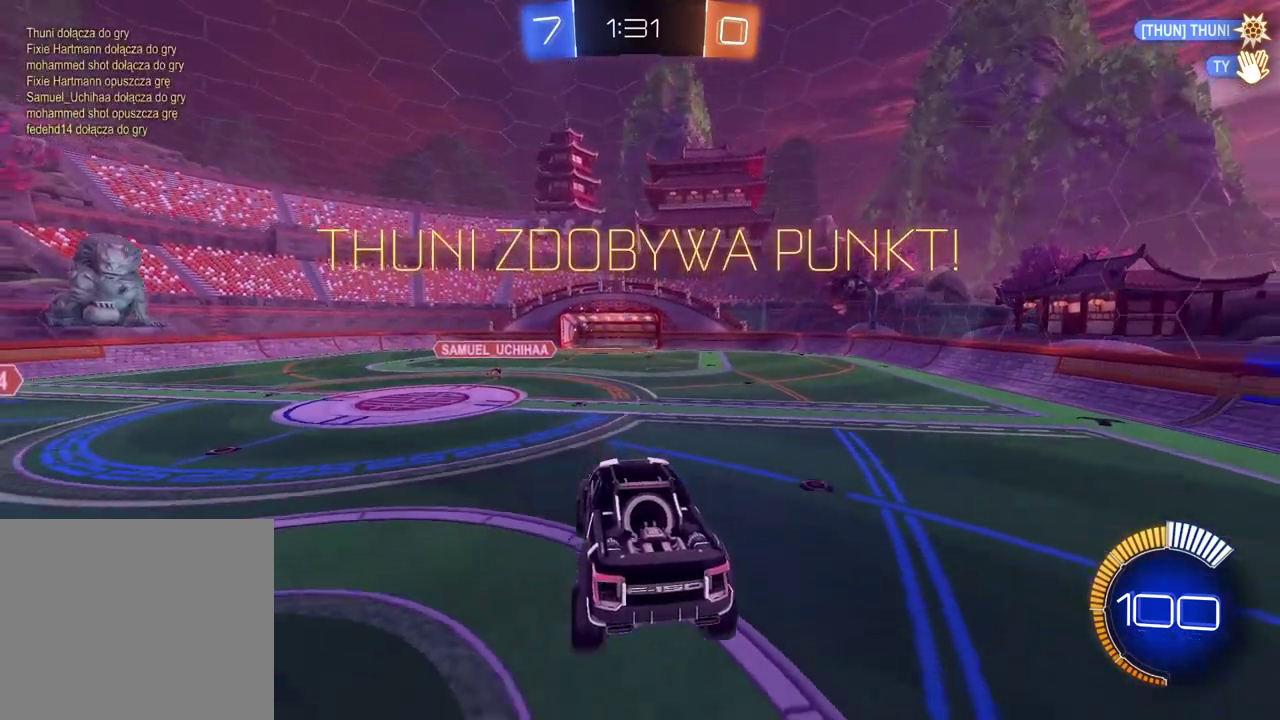
{"buttons": [], "left_stick": "center", "right_stick": "center", "events": [[83, "CROSS", "up"], [167, "CROSS", "down"], [300, "CROSS", "up"], [400, "CROSS", "down"], [500, "CROSS", "up"]]}
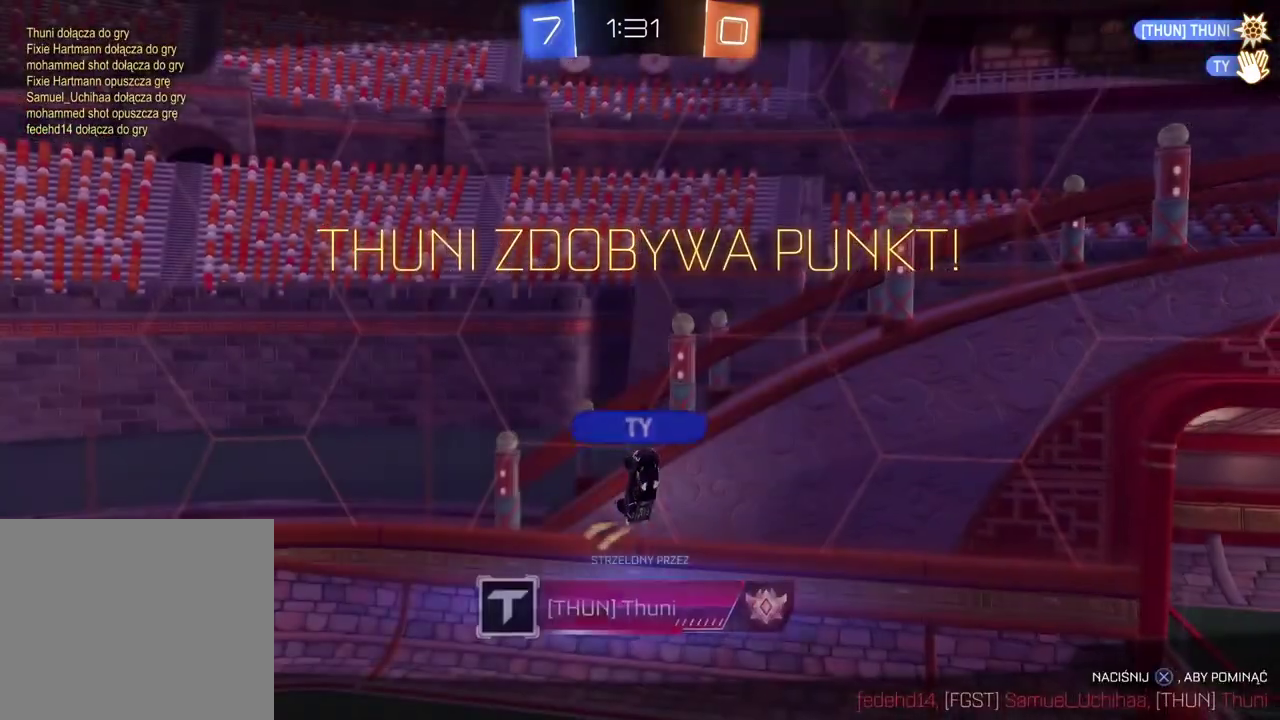
{"buttons": [], "left_stick": "center", "right_stick": "center", "events": [[67, "CROSS", "down"], [183, "CROSS", "up"], [267, "CROSS", "down"], [383, "CROSS", "up"]]}
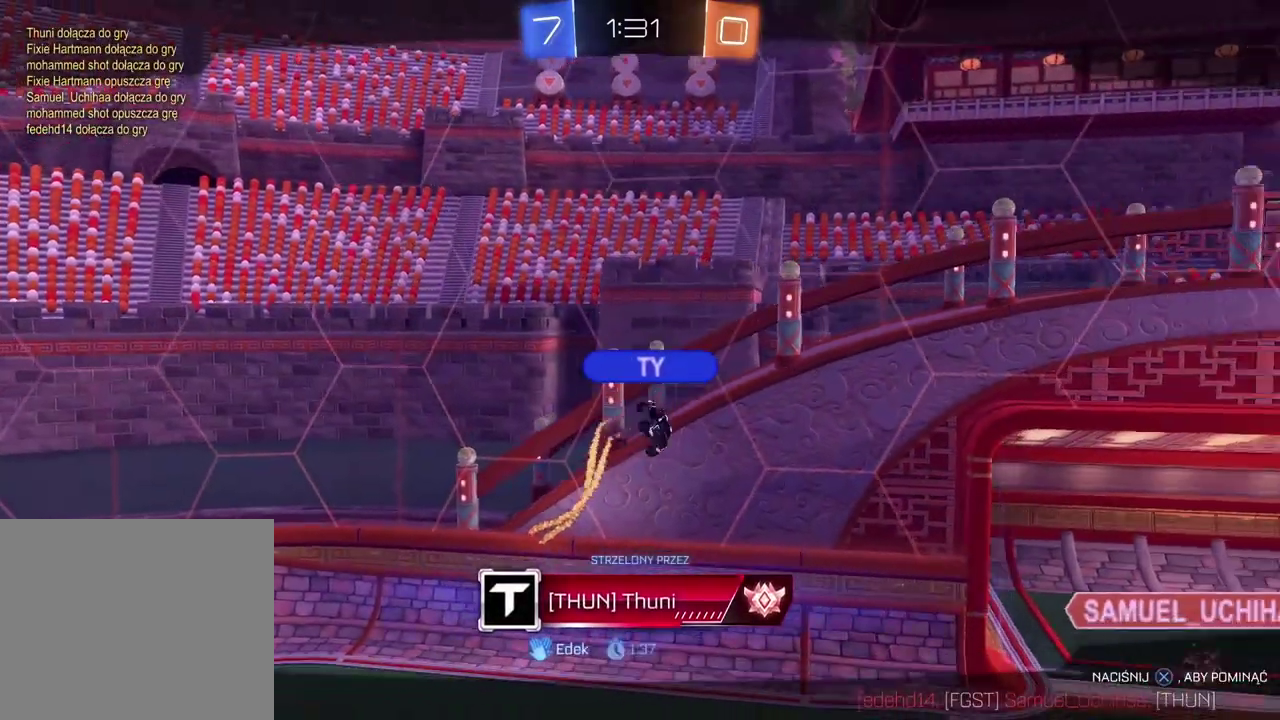
{"buttons": [], "left_stick": "center", "right_stick": "center", "events": [[67, "CROSS", "down"], [167, "CROSS", "up"]]}
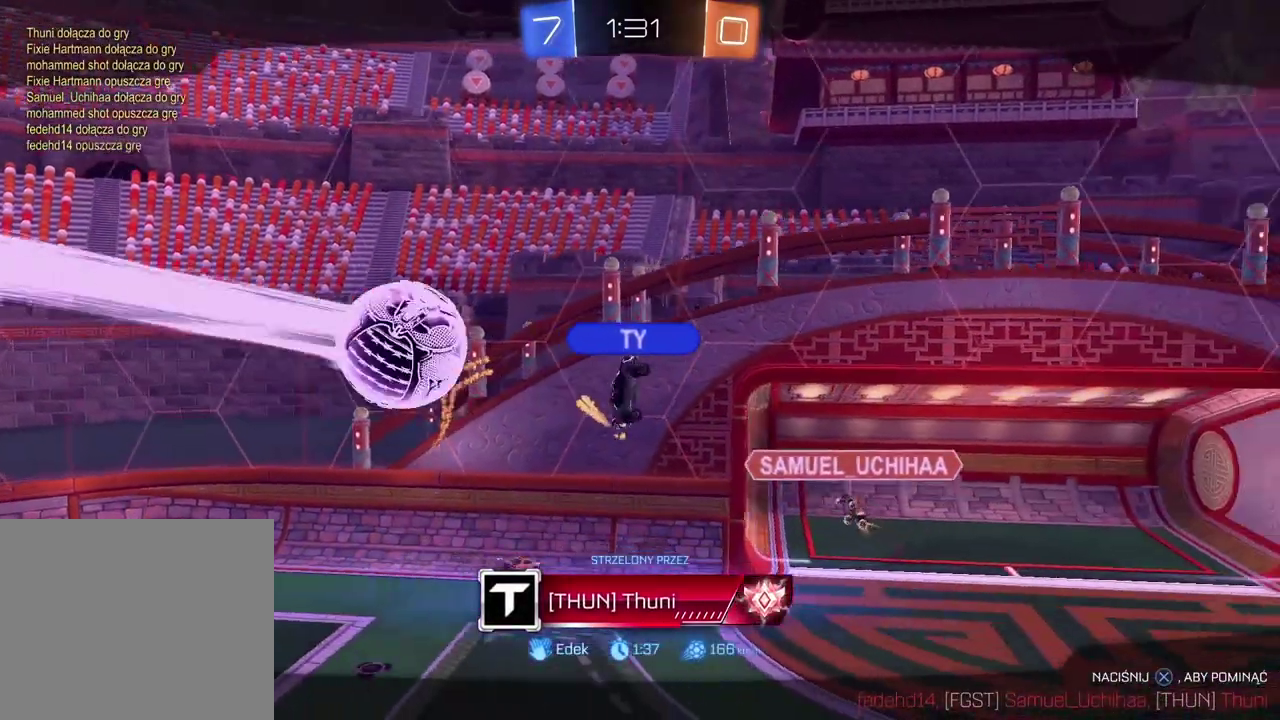
{"buttons": ["CROSS"], "left_stick": "center", "right_stick": "center", "events": [[417, "CROSS", "down"]]}
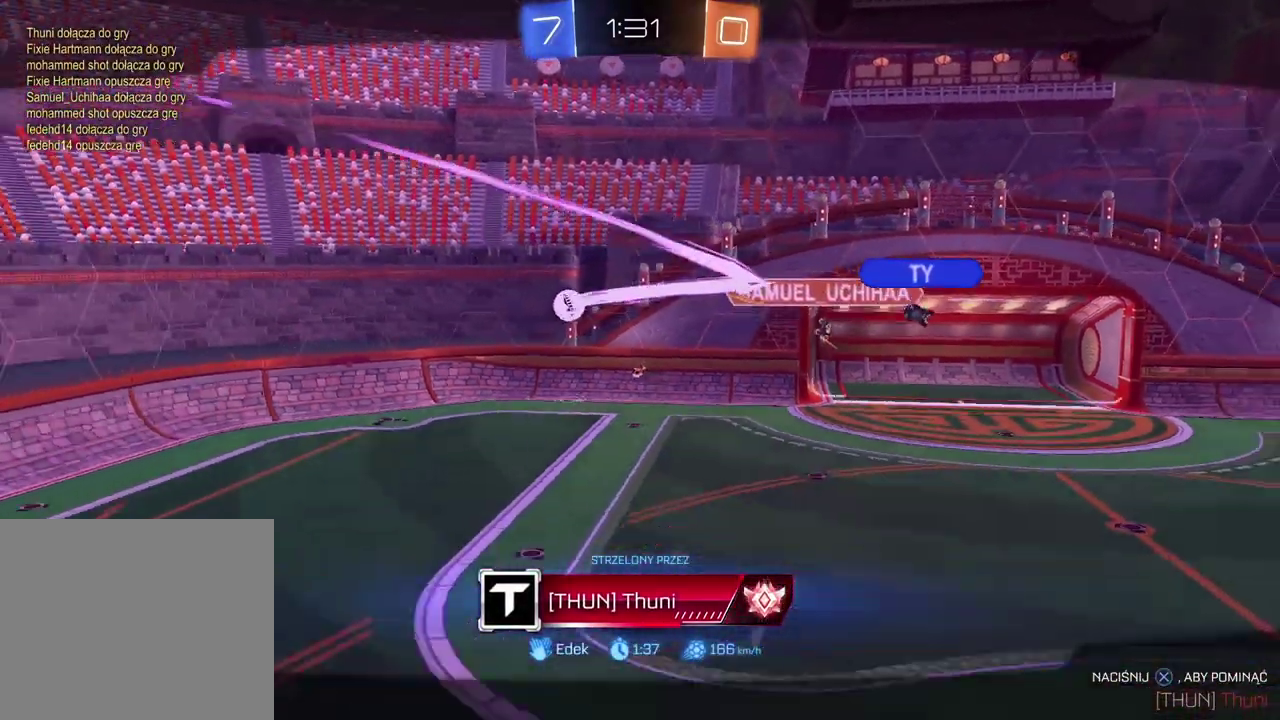
{"buttons": ["CROSS"], "left_stick": "center", "right_stick": "center", "events": [[50, "CROSS", "up"], [433, "CROSS", "down"]]}
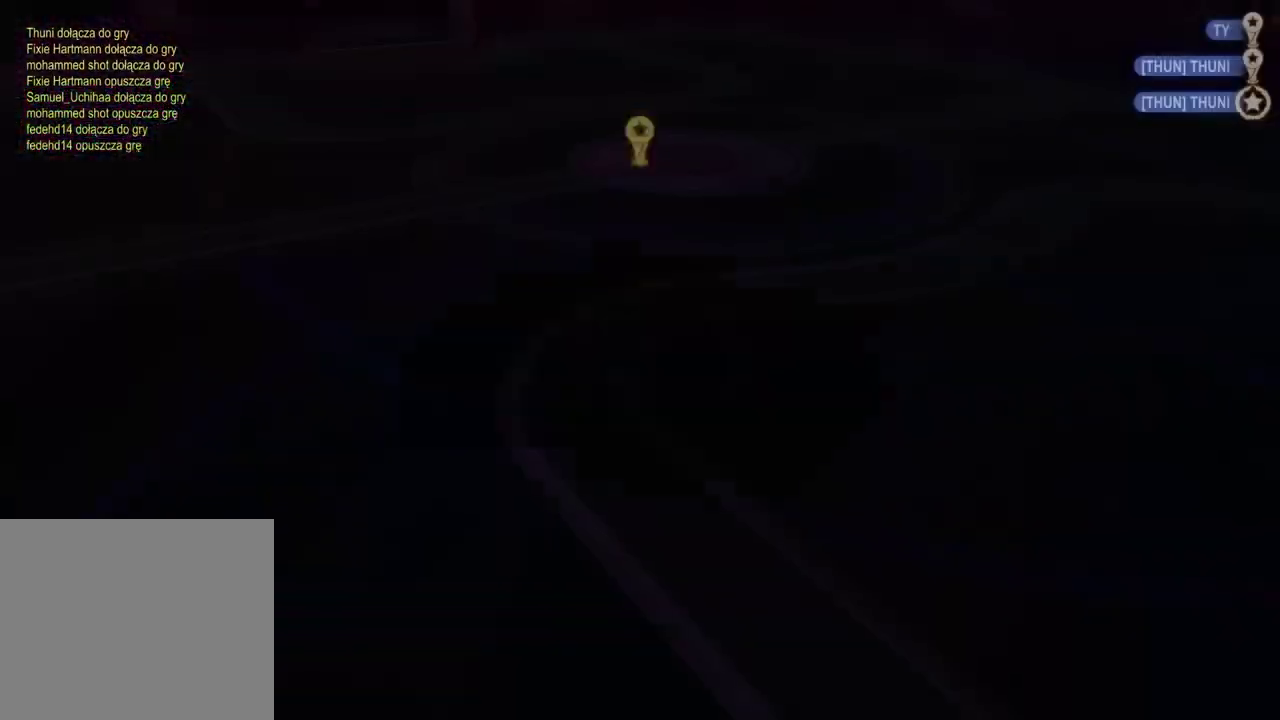
{"buttons": [], "left_stick": "center", "right_stick": "center", "events": [[67, "CROSS", "up"]]}
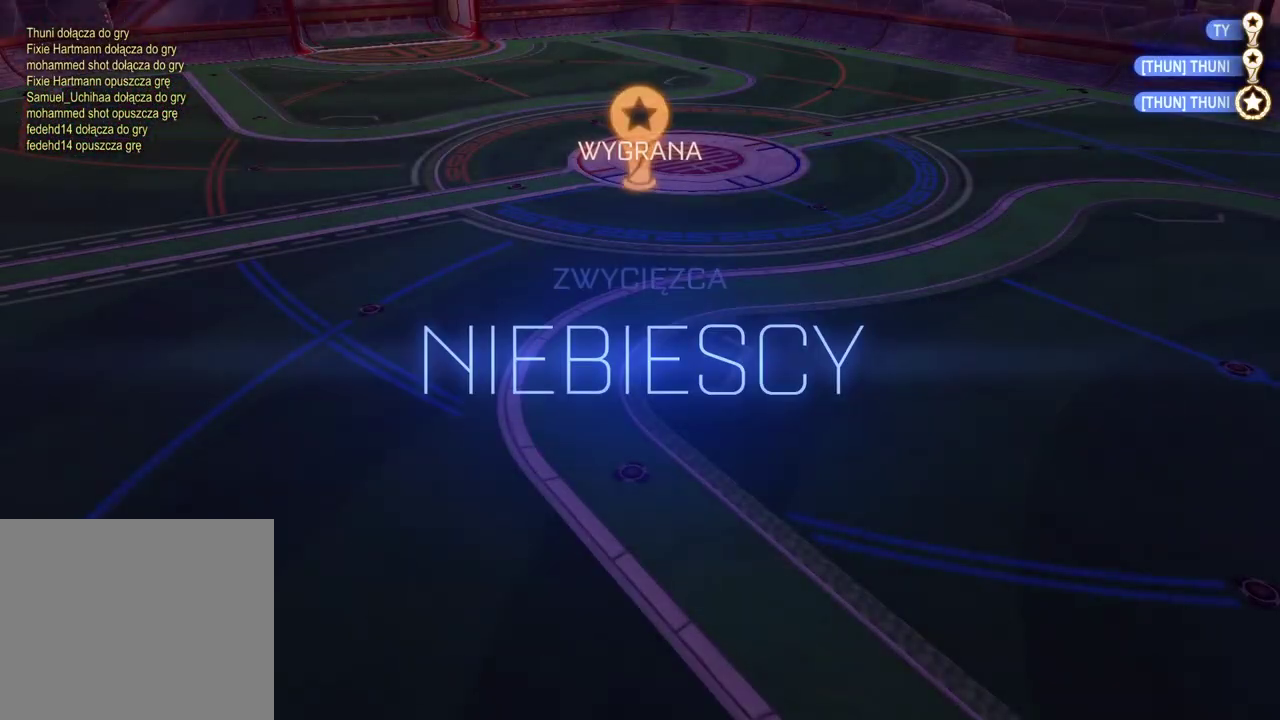
{"buttons": [], "left_stick": "center", "right_stick": "center", "events": []}
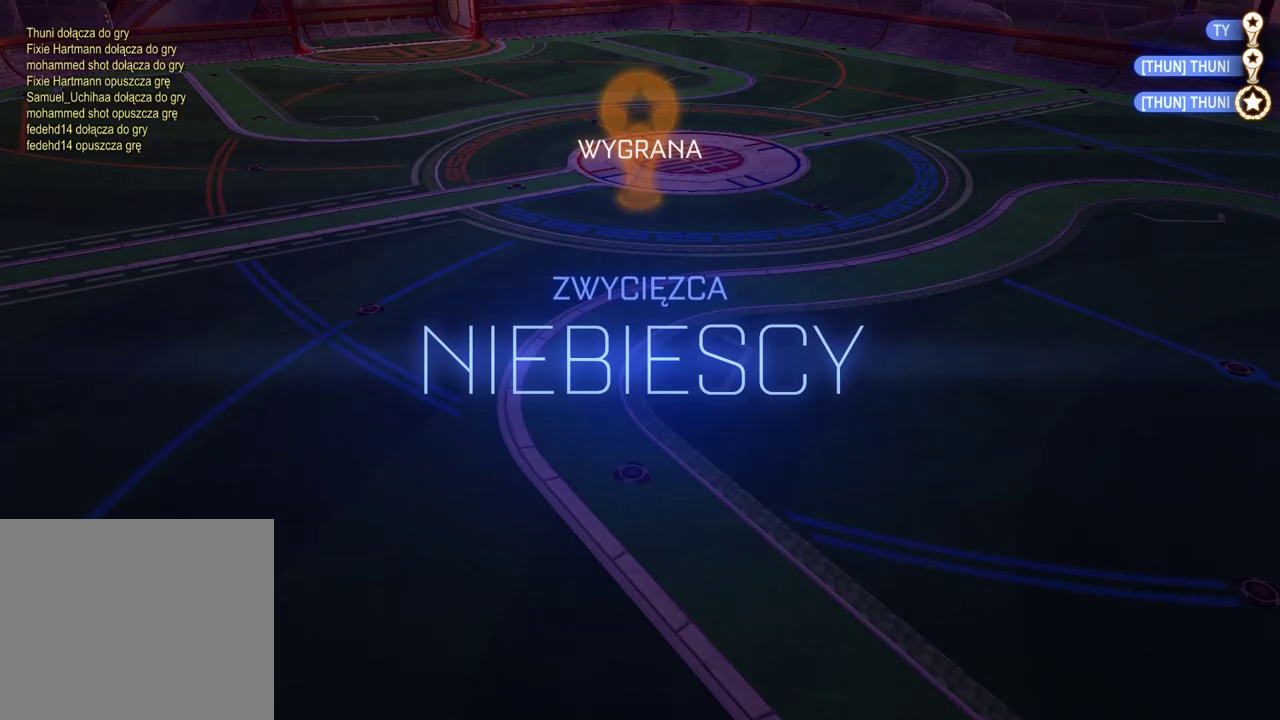
{"buttons": [], "left_stick": "center", "right_stick": "center", "events": []}
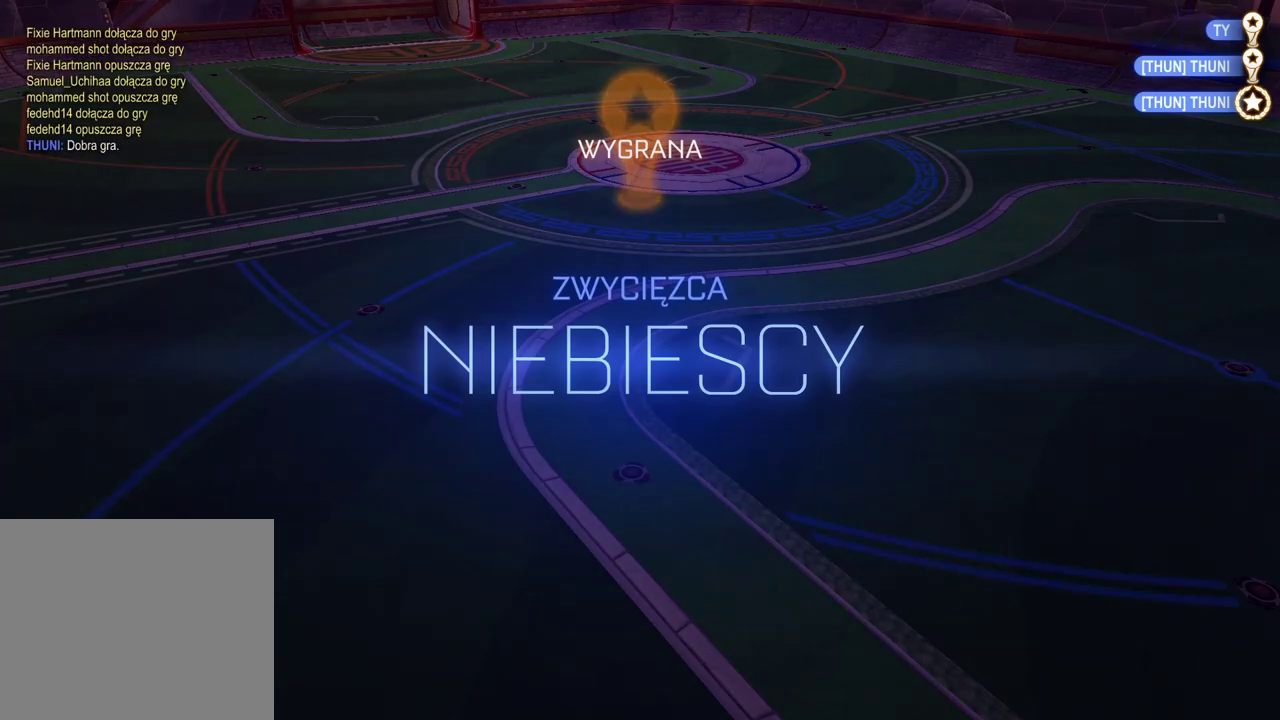
{"buttons": [], "left_stick": "center", "right_stick": "center", "events": []}
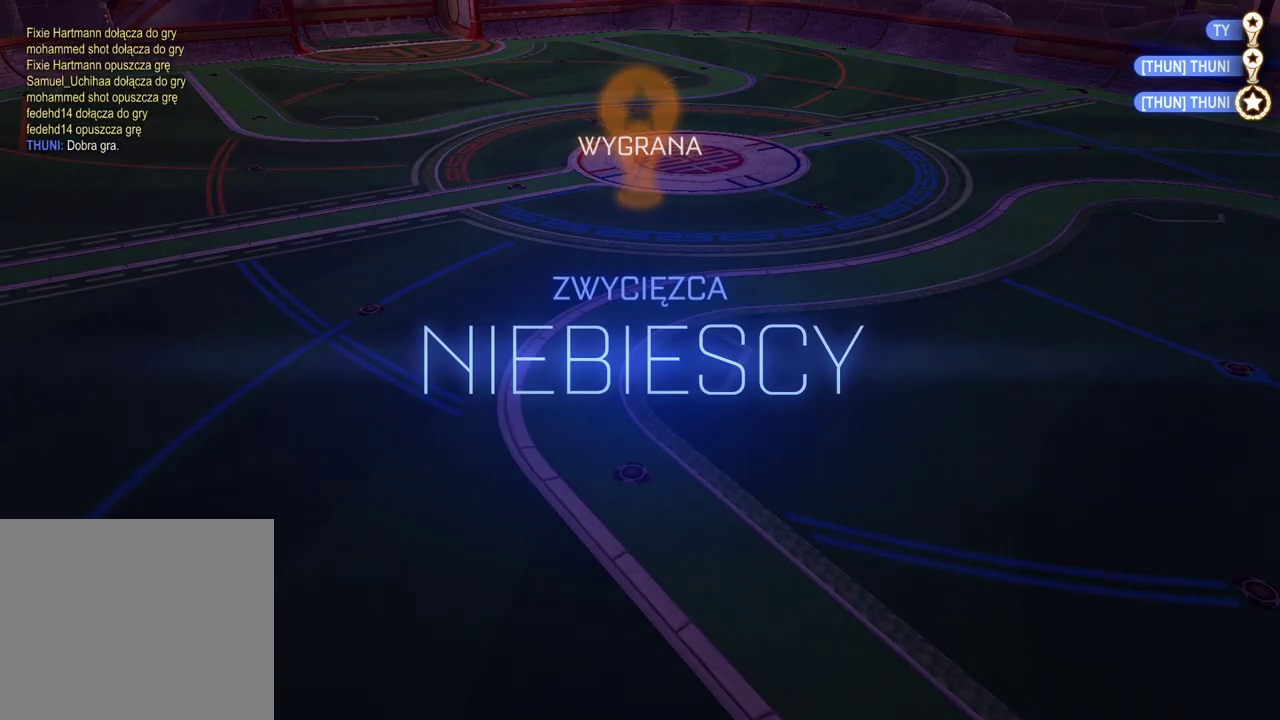
{"buttons": [], "left_stick": "center", "right_stick": "center", "events": []}
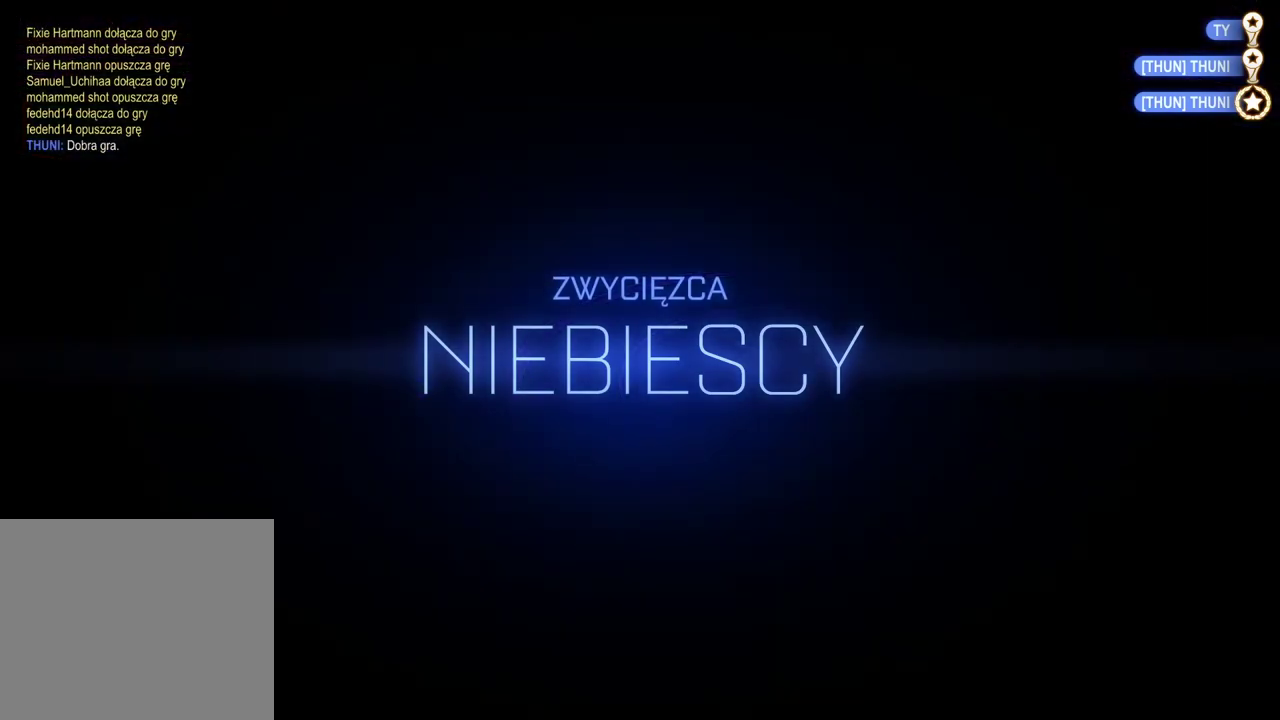
{"buttons": [], "left_stick": "center", "right_stick": "center", "events": []}